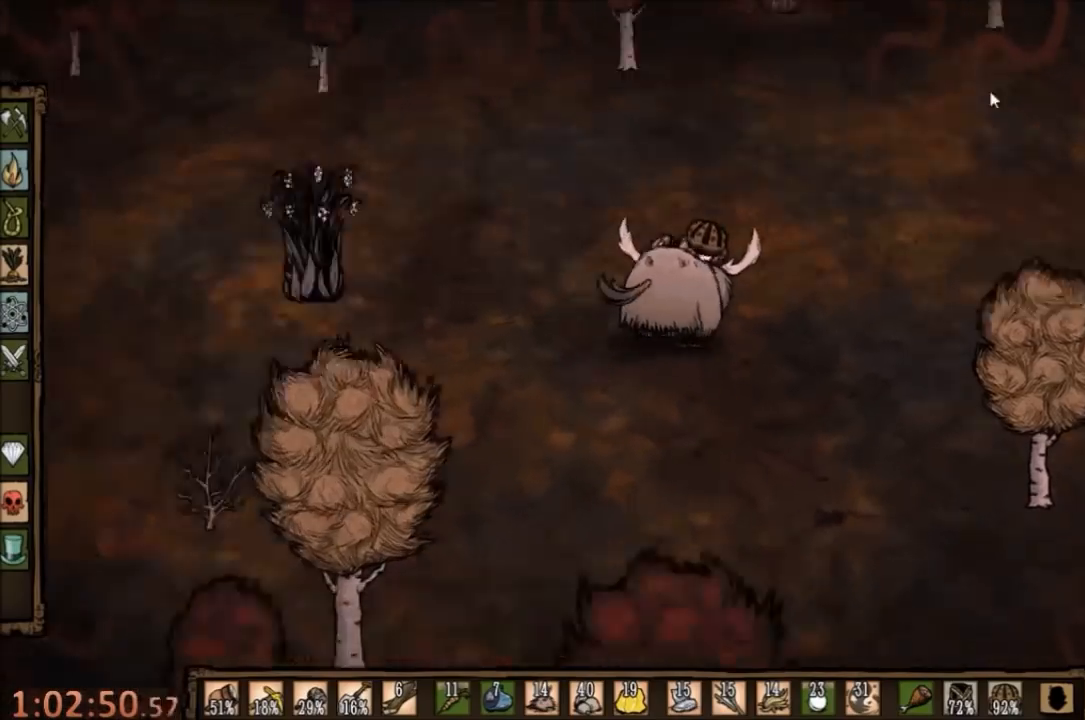
Gameplay with keyboard and mouse; each line is a JSON object with the keys and mouse buttons held at the frame after it. "events" lists presses ("down") and releases ("up") of "1", "2", "3", "4", "5", "a", "c", "ctrl", "d", "e", "f", "q", "r", "s", "shift", "space", "tab", "v", "w", "x", "z", "mouse_left" and "mouse_right" between this image and that frame as [ms after this image, input, new state], when the widget could be followed in between. "mouse_left", "mouse_right" = the "left", "right" buttons of the "mouse" list. No other keys are recorded. Mouse movement is not recorded.
{"keys": [], "mouse": [], "events": [[67, "q", "up"]]}
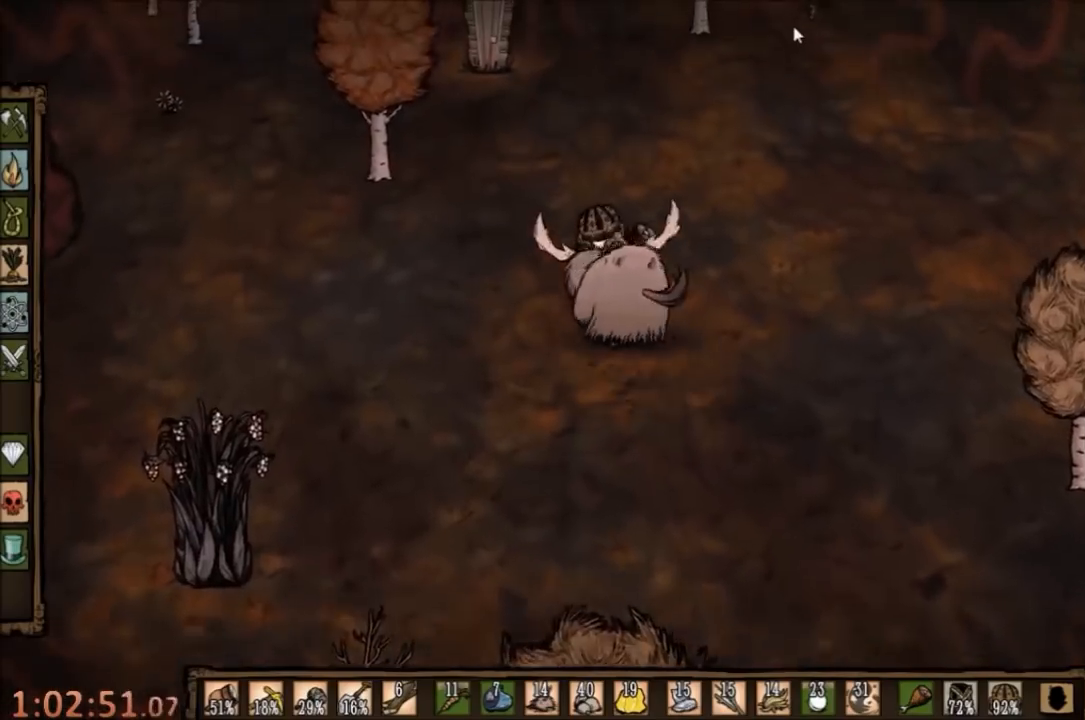
{"keys": [], "mouse": [], "events": [[100, "mouse_left", "down"], [200, "mouse_left", "up"]]}
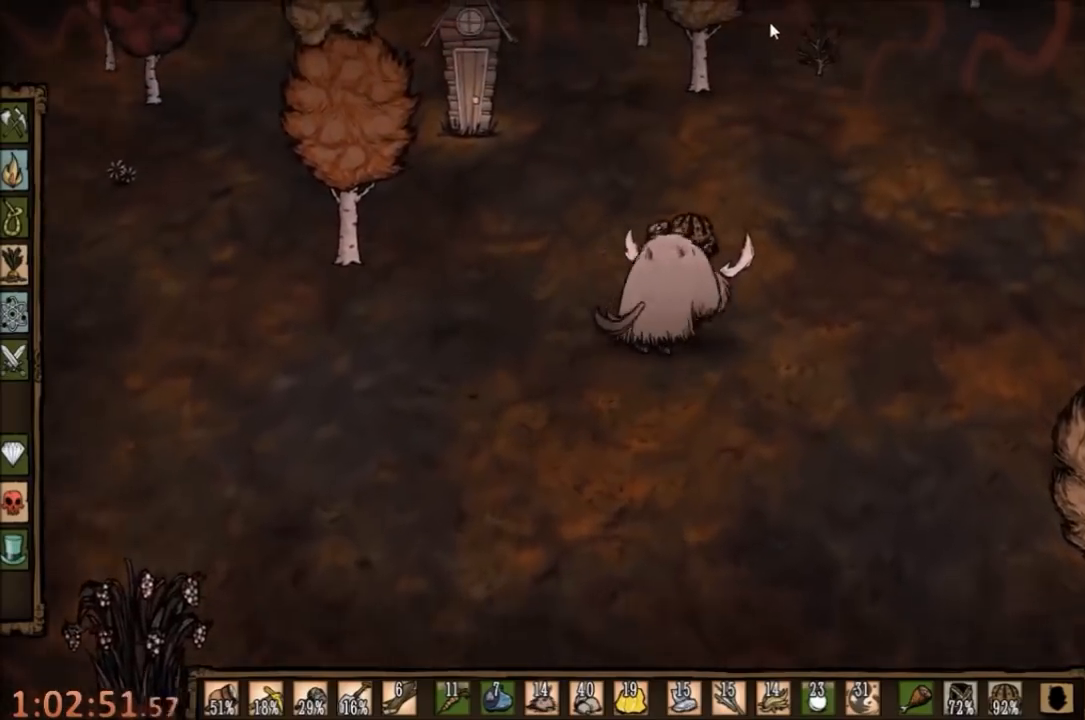
{"keys": [], "mouse": [], "events": [[133, "mouse_left", "down"], [233, "mouse_left", "up"], [400, "tab", "down"], [433, "tab", "up"]]}
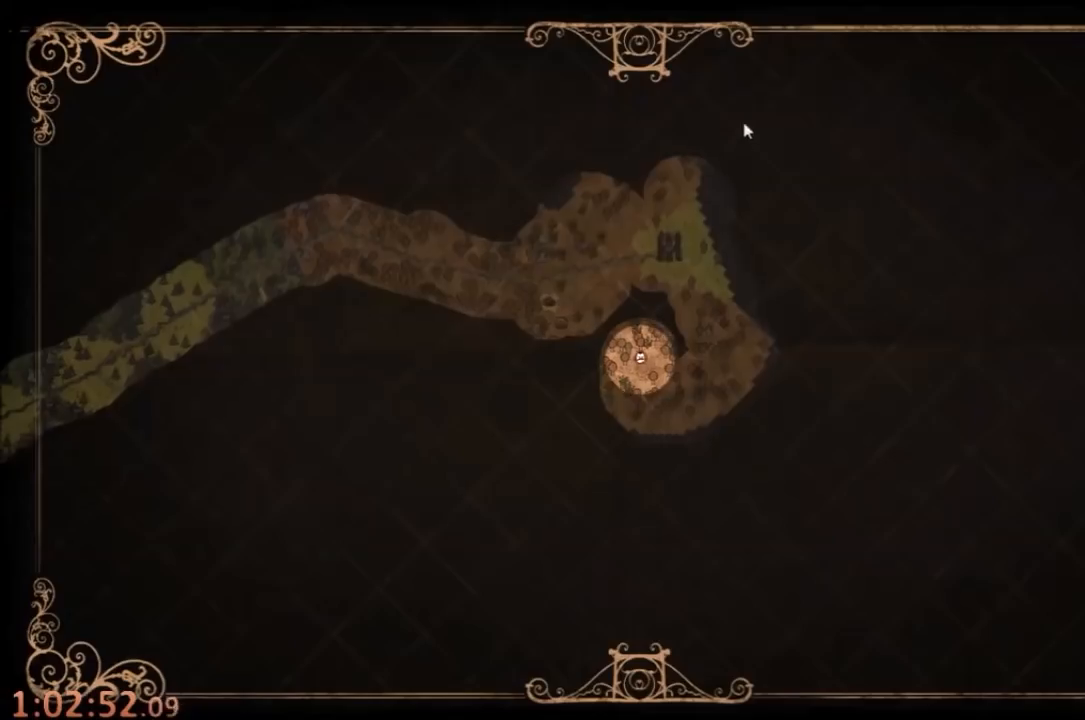
{"keys": [], "mouse": [], "events": [[433, "tab", "down"], [500, "tab", "up"]]}
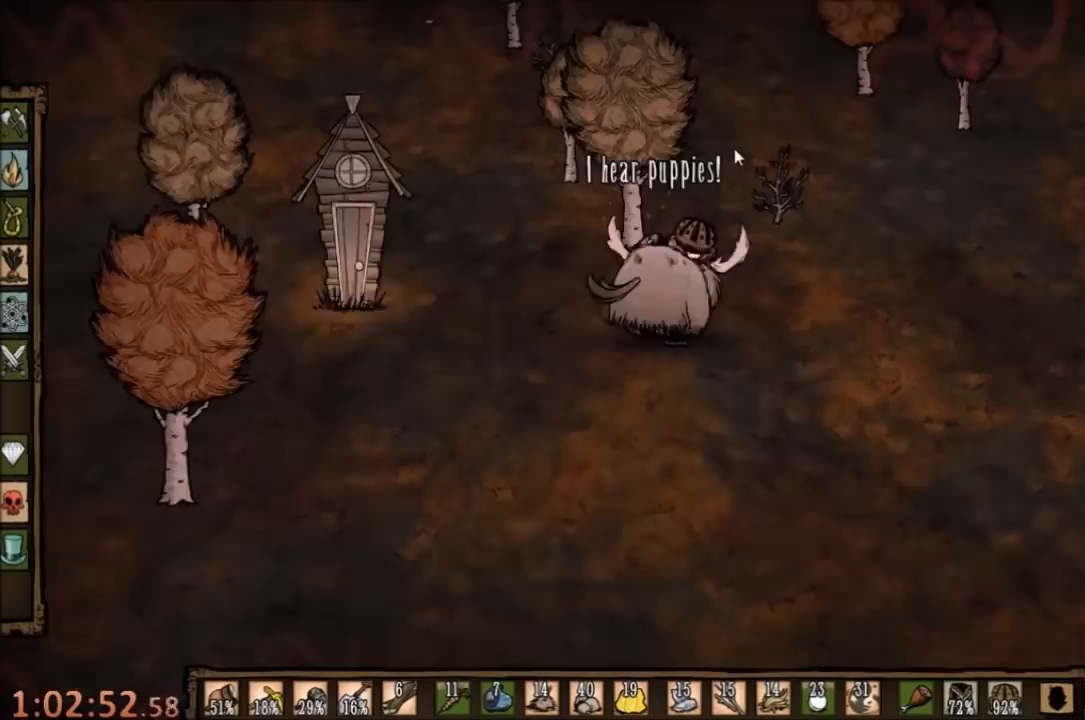
{"keys": ["w"], "mouse": [], "events": [[133, "w", "down"]]}
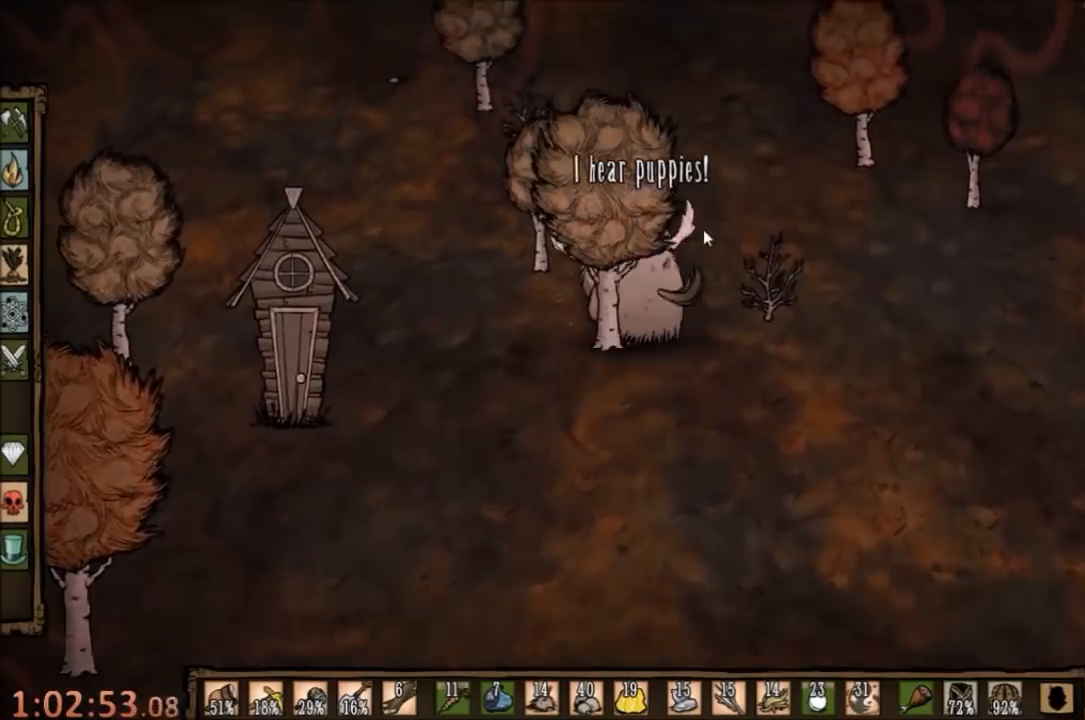
{"keys": ["w"], "mouse": [], "events": []}
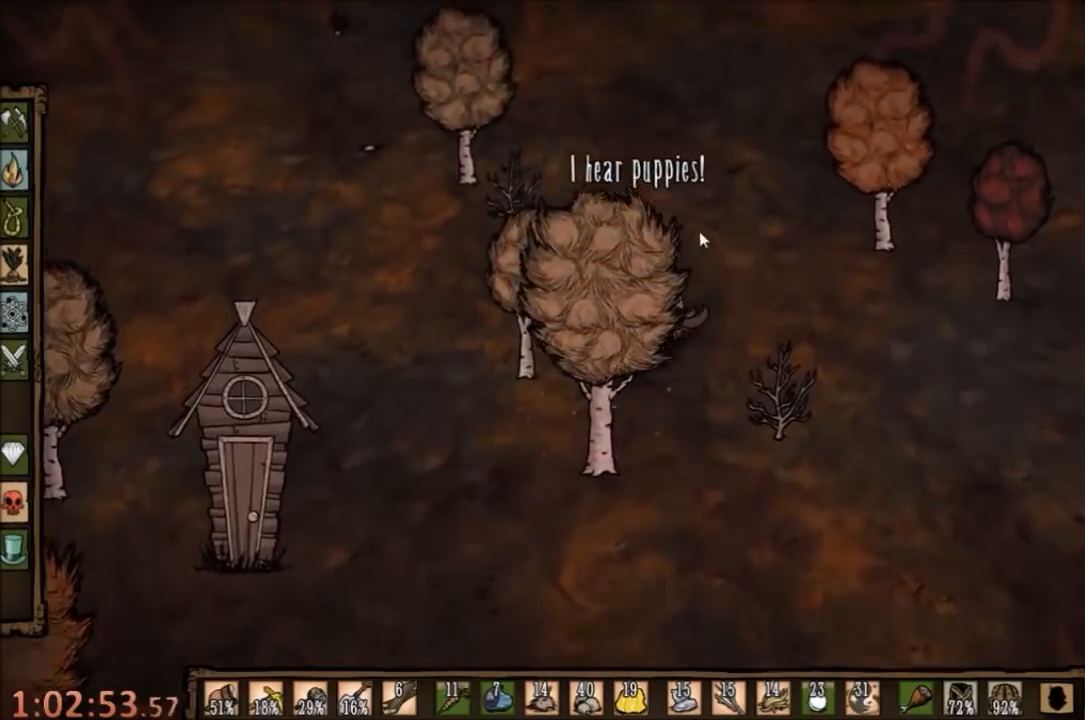
{"keys": ["w"], "mouse": [], "events": []}
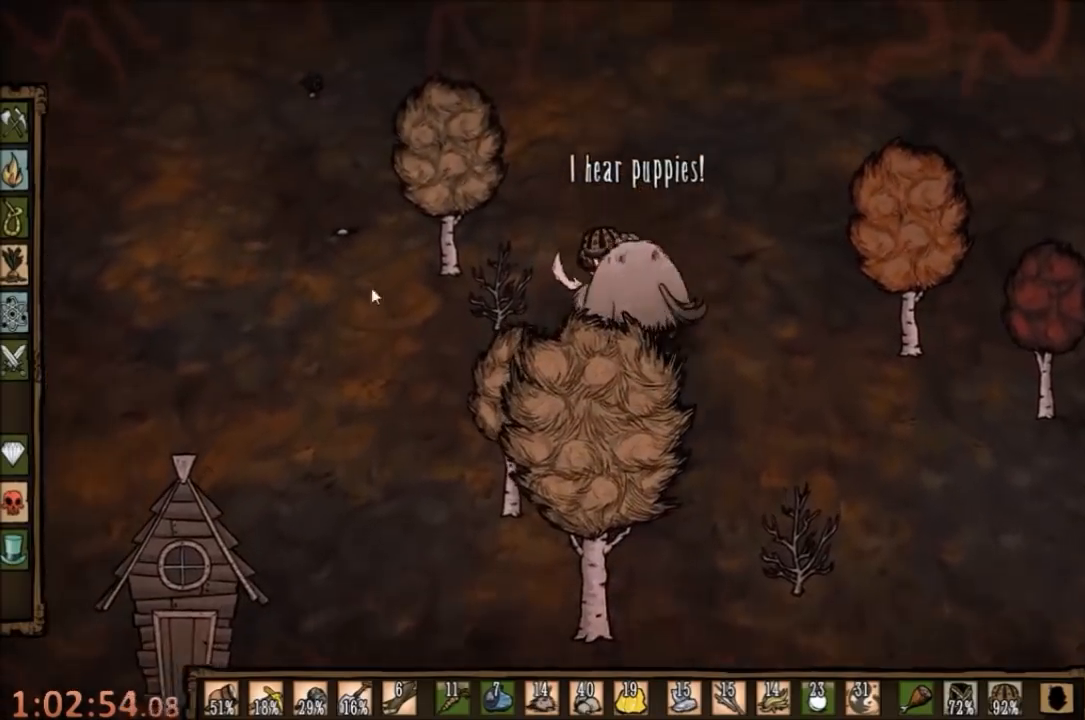
{"keys": ["a", "w"], "mouse": [], "events": [[67, "a", "down"]]}
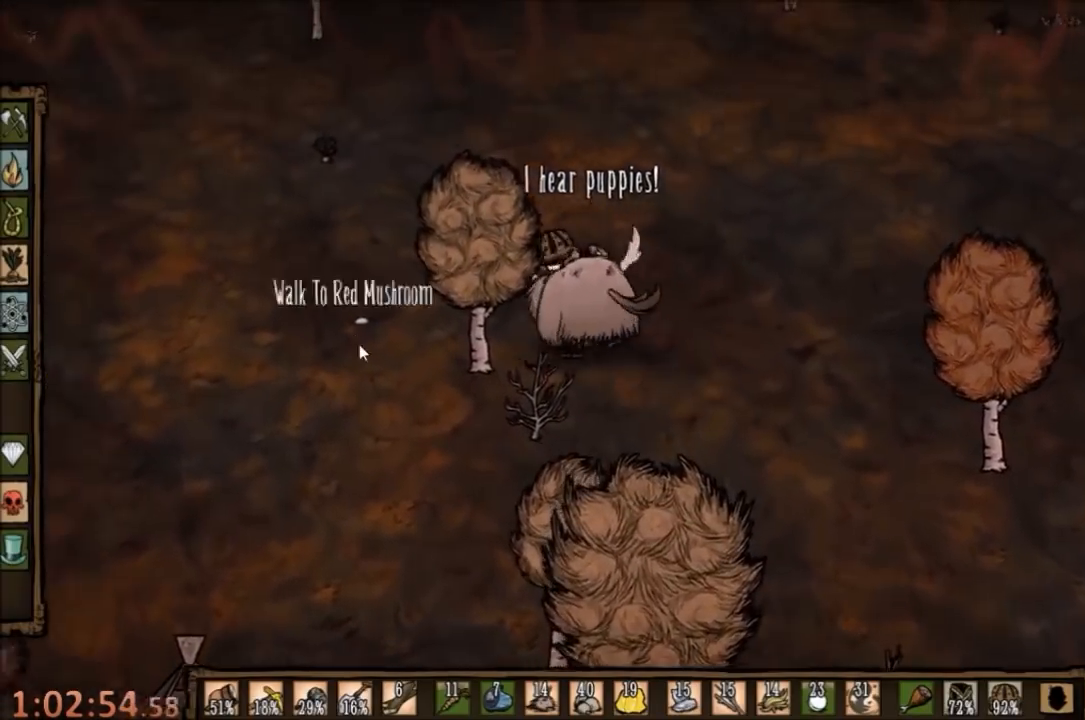
{"keys": ["a", "w"], "mouse": [], "events": []}
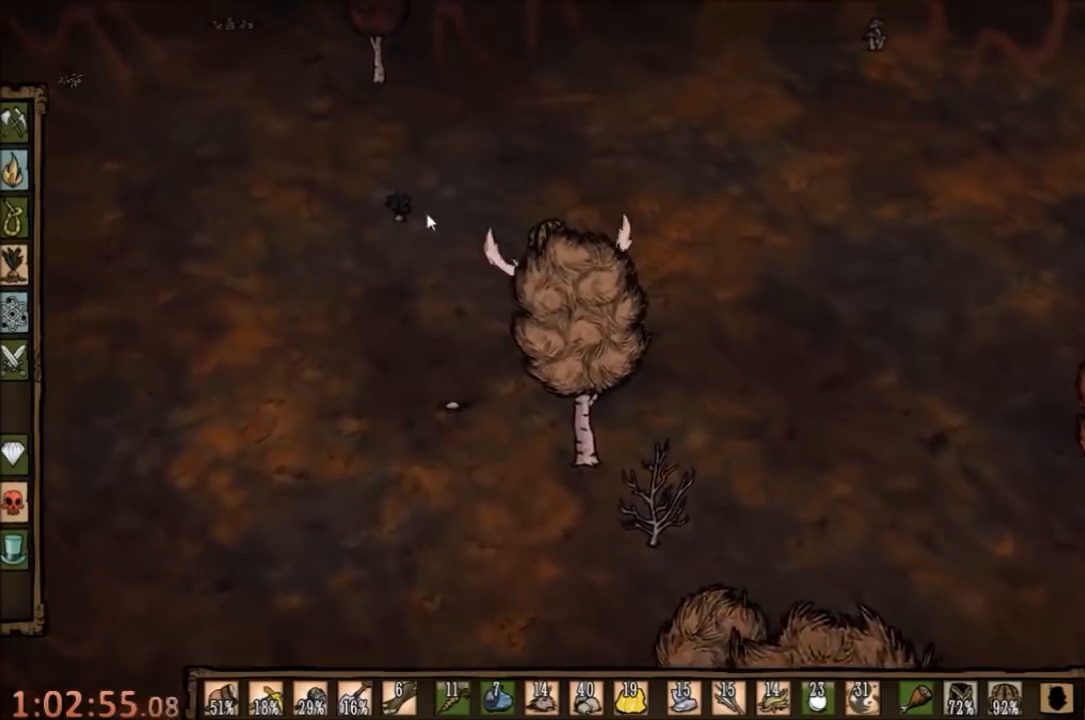
{"keys": ["a", "w"], "mouse": [], "events": [[367, "e", "down"], [467, "e", "up"]]}
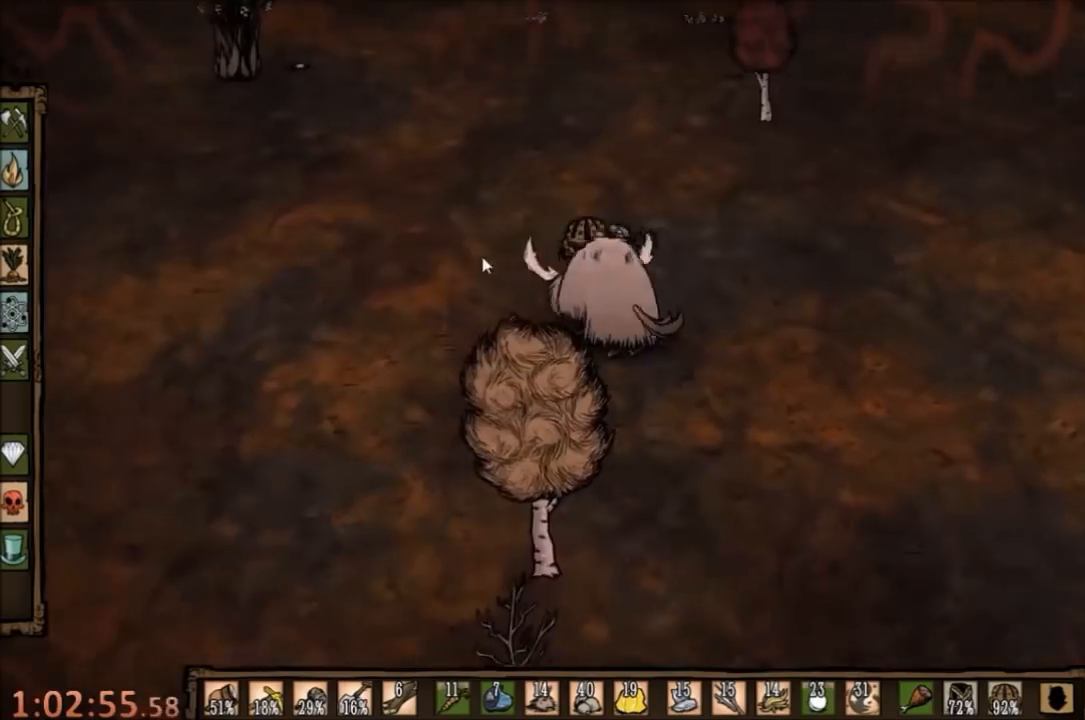
{"keys": ["a", "w"], "mouse": [], "events": []}
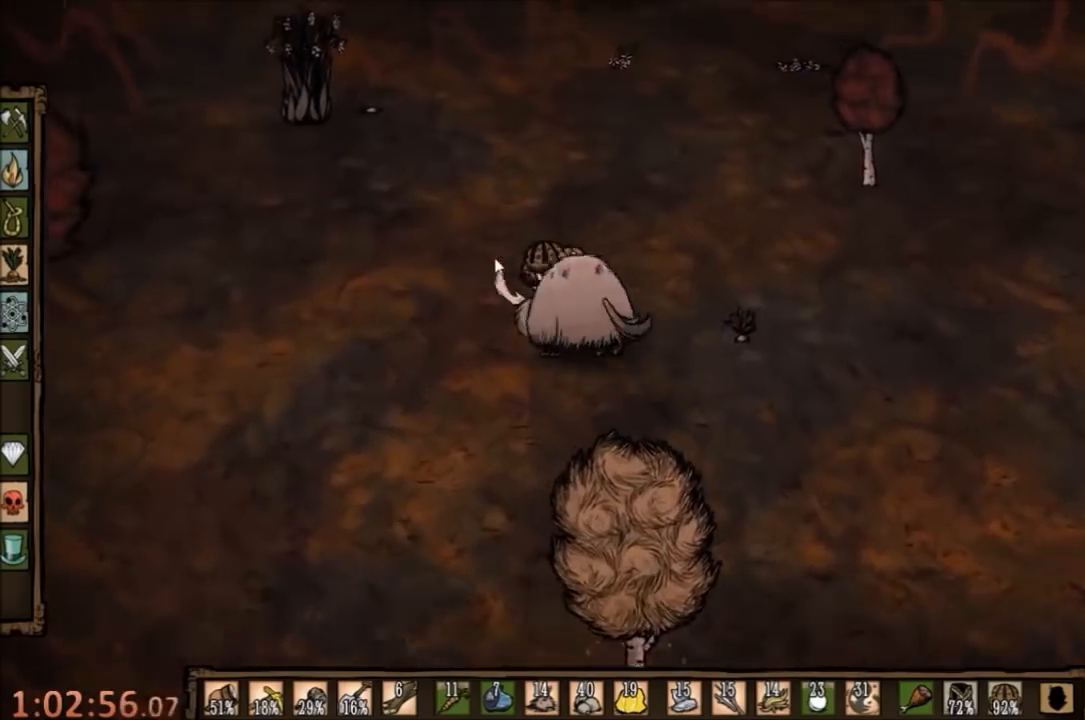
{"keys": ["a", "w"], "mouse": [], "events": []}
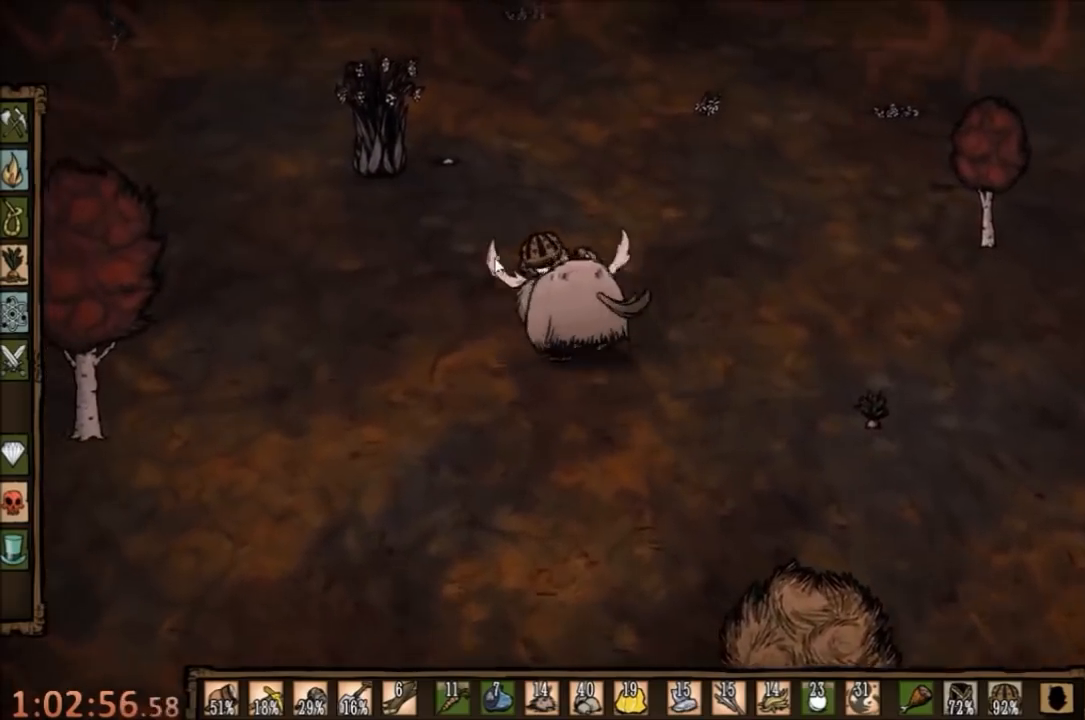
{"keys": ["w"], "mouse": [], "events": [[233, "e", "down"], [333, "e", "up"], [433, "a", "up"]]}
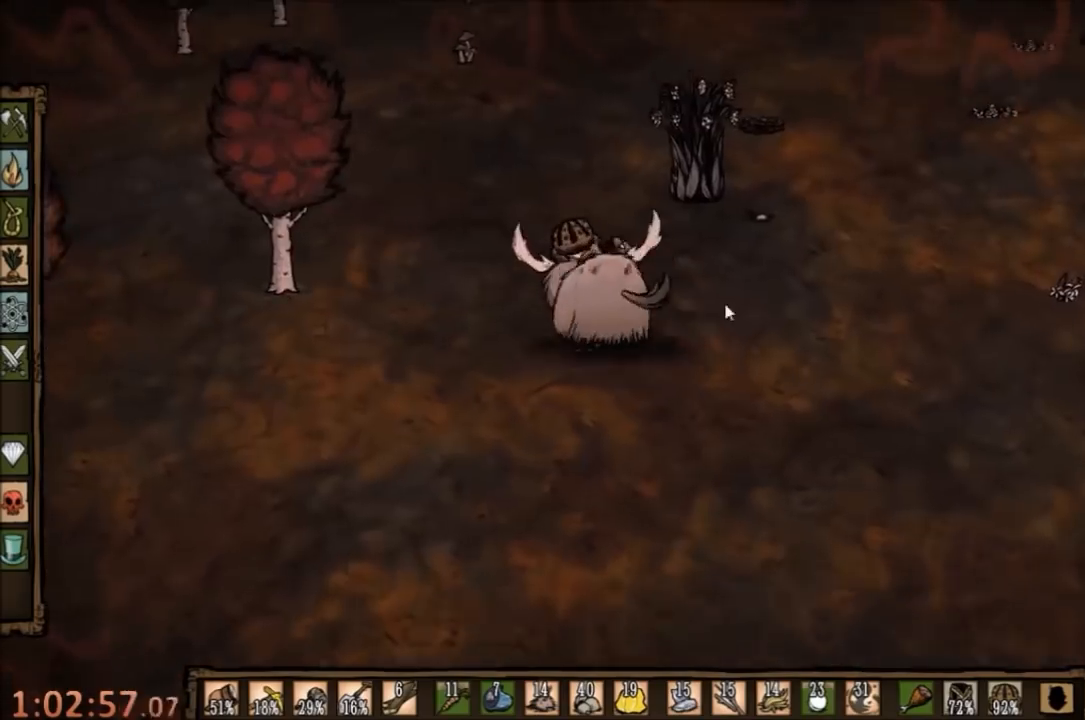
{"keys": ["w"], "mouse": [], "events": []}
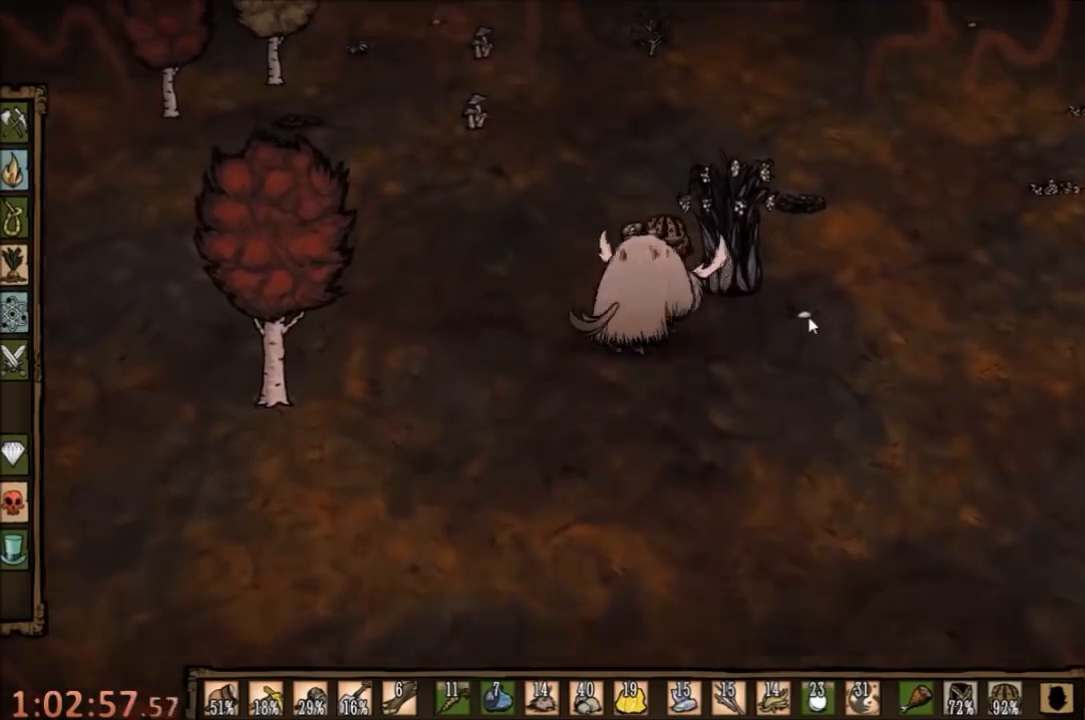
{"keys": ["a", "w"], "mouse": [], "events": [[367, "a", "down"]]}
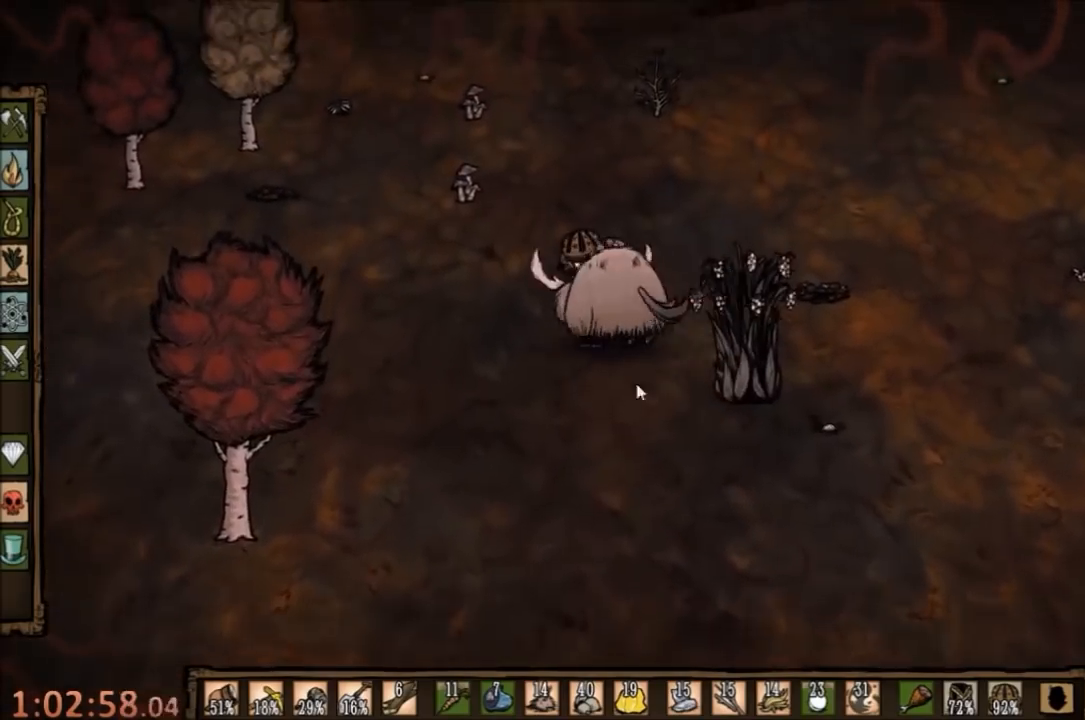
{"keys": ["a", "w"], "mouse": [], "events": []}
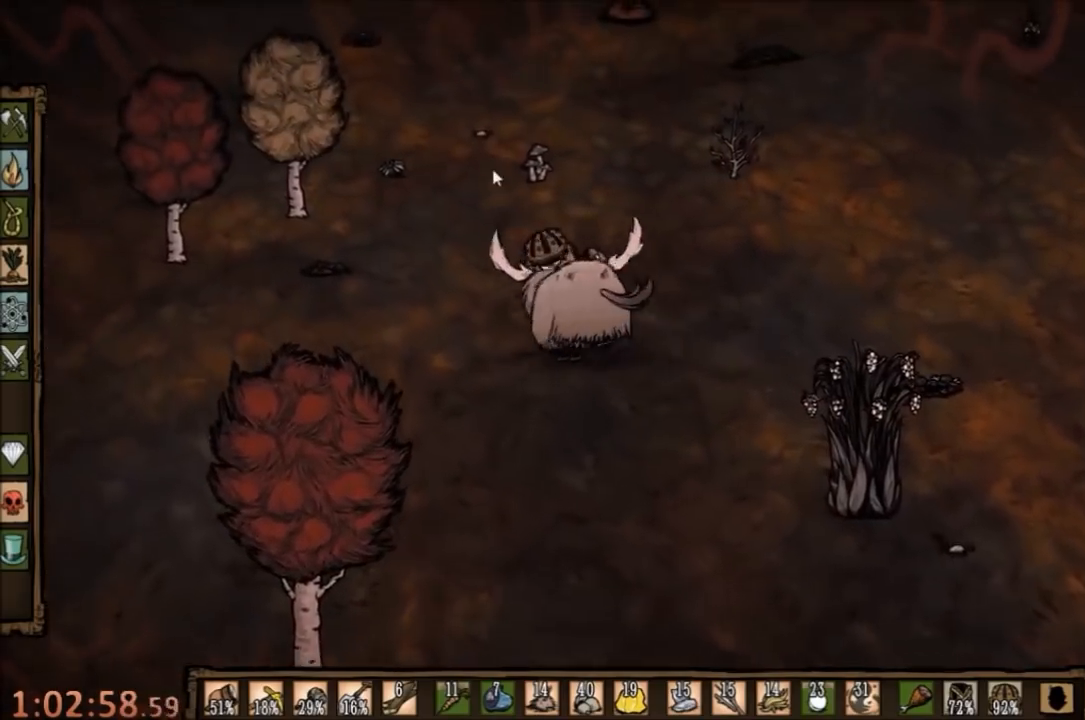
{"keys": ["w"], "mouse": [], "events": [[267, "a", "up"]]}
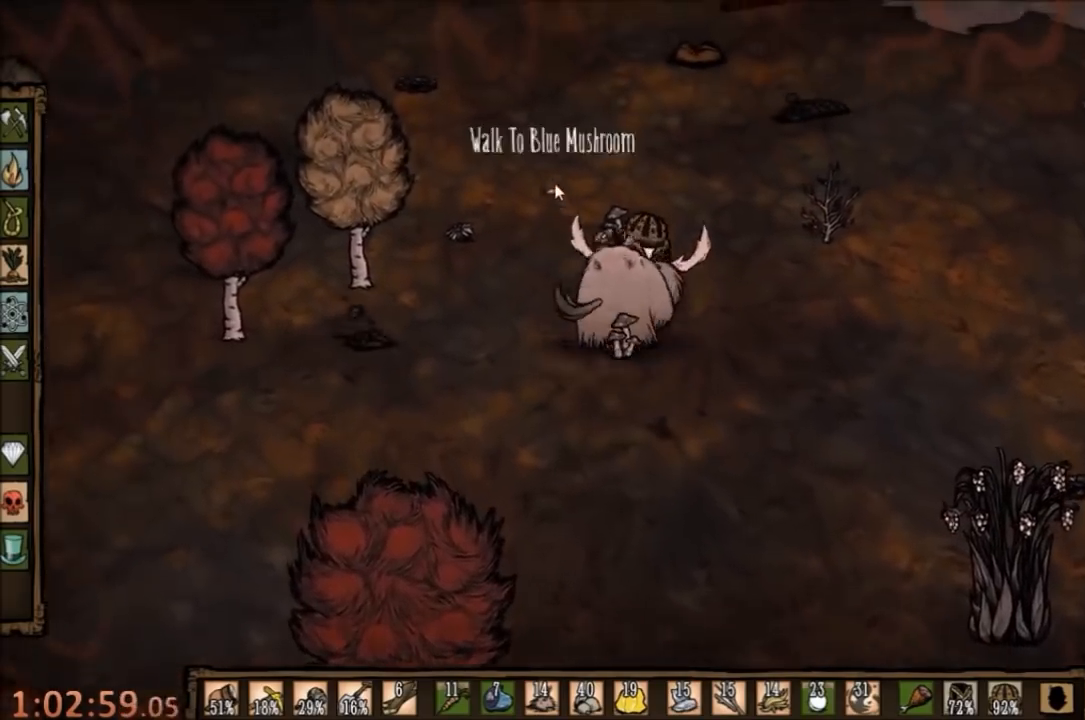
{"keys": ["a", "w"], "mouse": [], "events": [[267, "a", "down"]]}
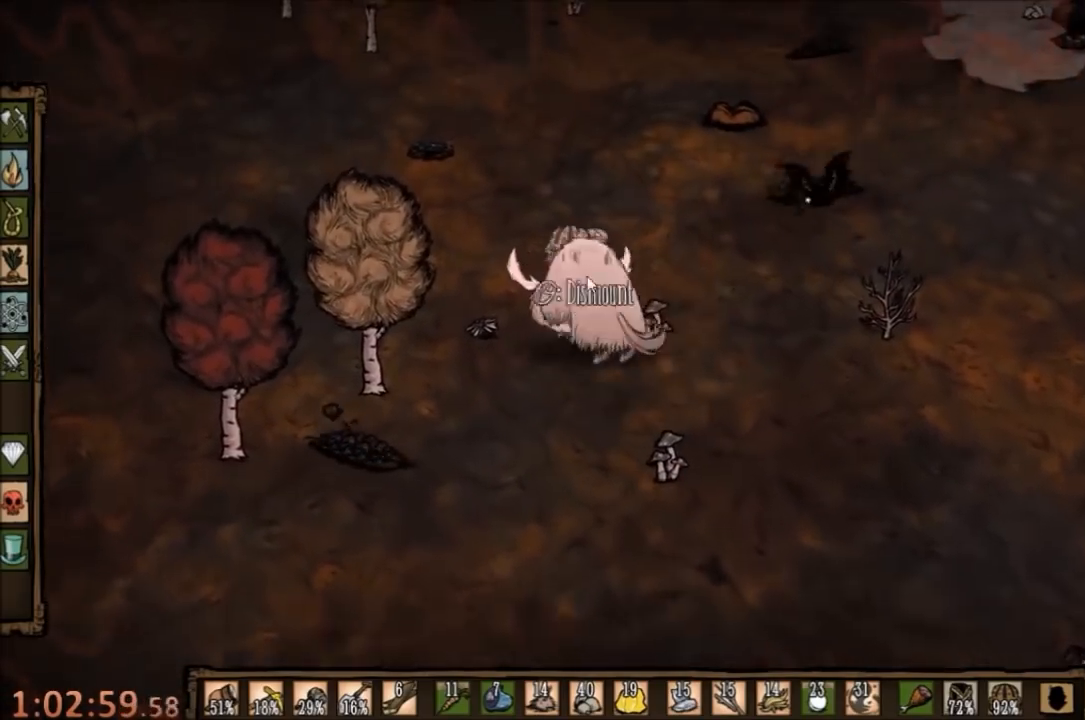
{"keys": ["a", "w"], "mouse": [], "events": []}
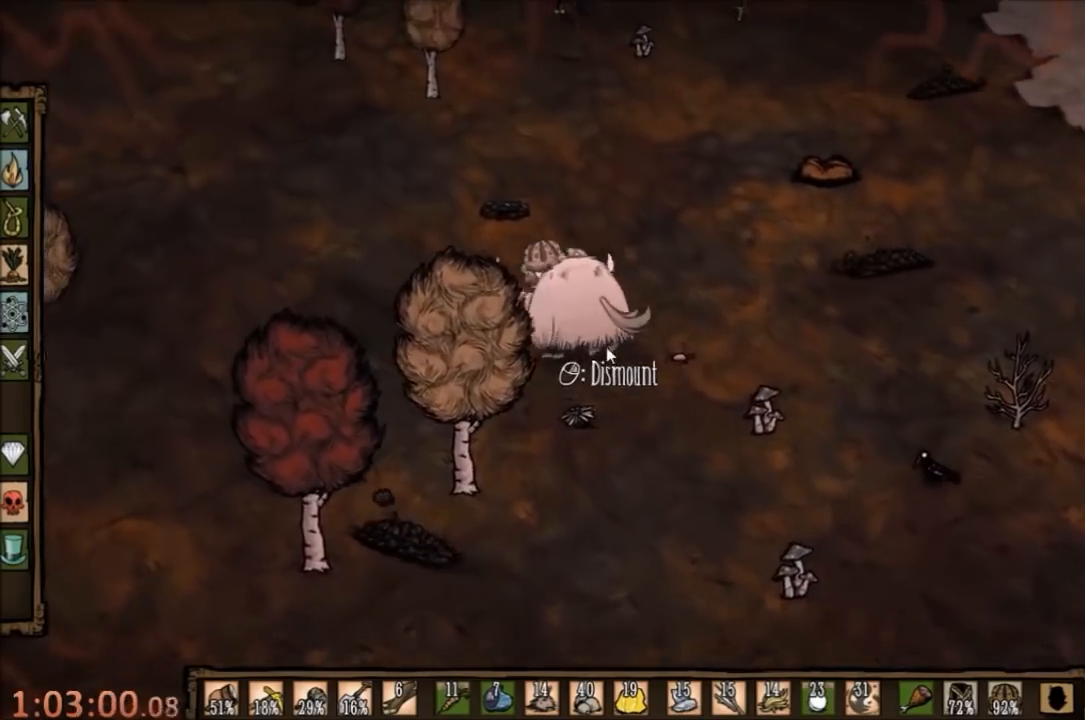
{"keys": ["a", "w"], "mouse": [], "events": []}
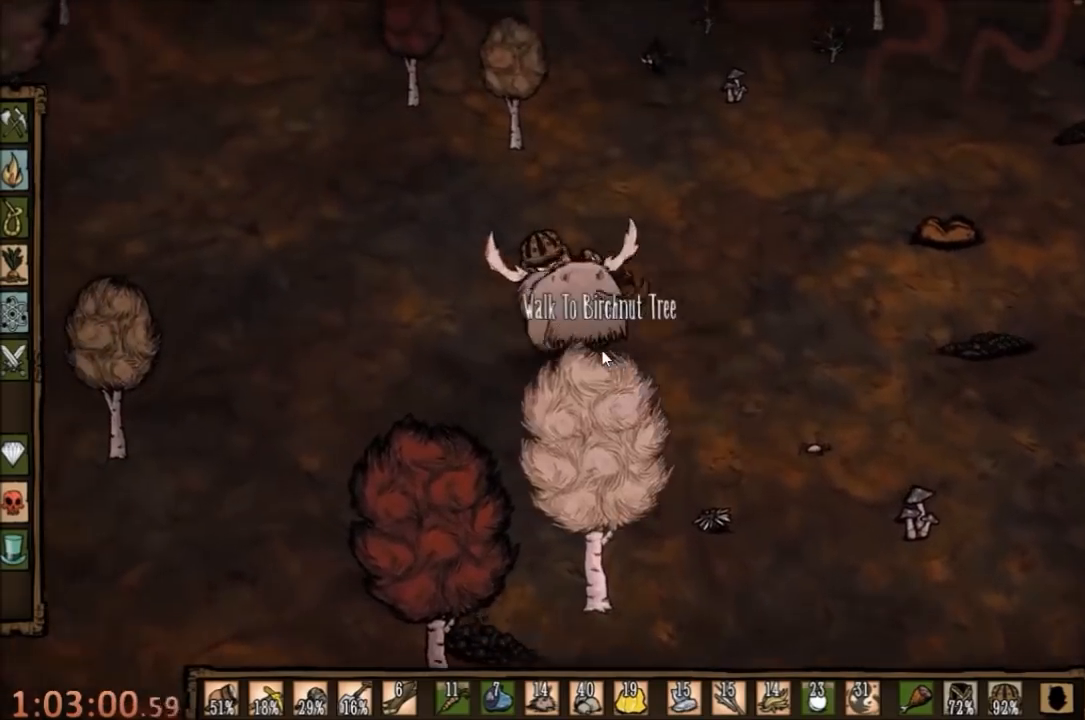
{"keys": ["a", "w"], "mouse": [], "events": [[100, "a", "up"], [100, "e", "down"], [200, "e", "up"], [500, "a", "down"]]}
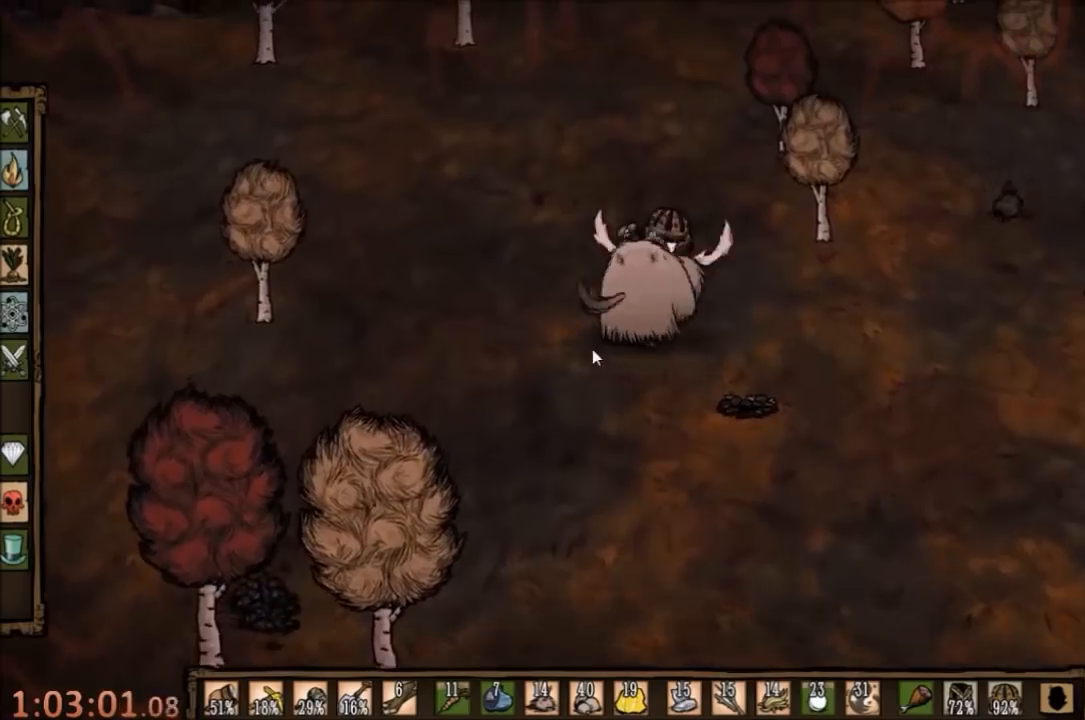
{"keys": [], "mouse": ["left"], "events": [[467, "a", "up"], [467, "w", "up"], [500, "mouse_left", "down"]]}
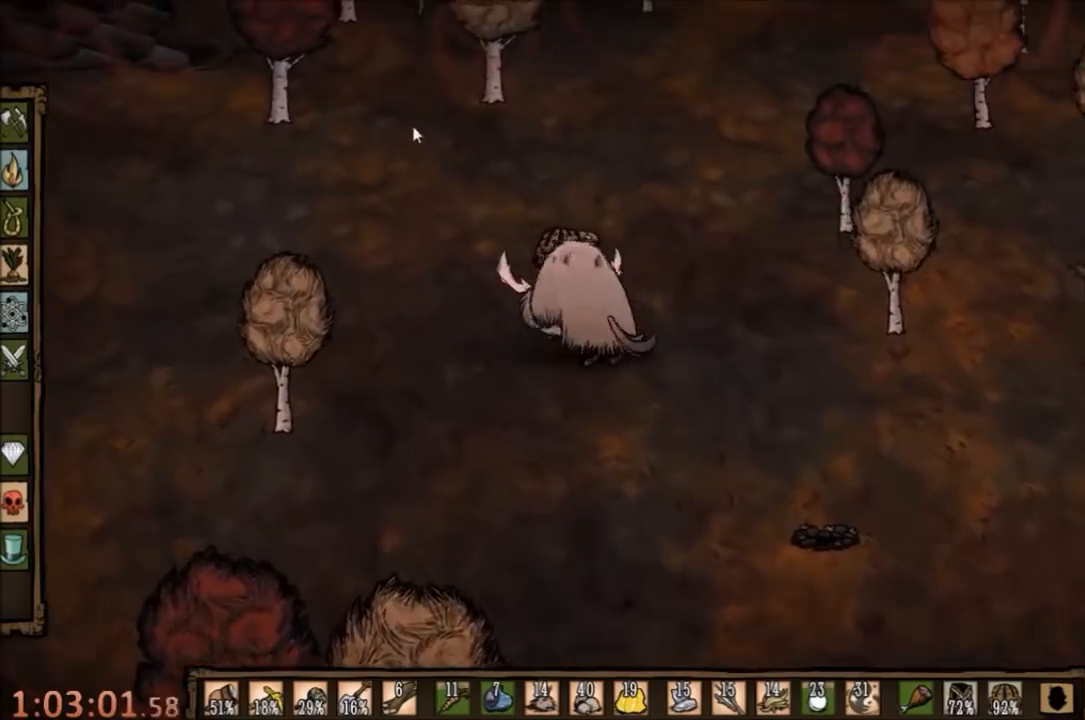
{"keys": [], "mouse": [], "events": [[67, "mouse_left", "up"], [233, "tab", "down"], [333, "tab", "up"]]}
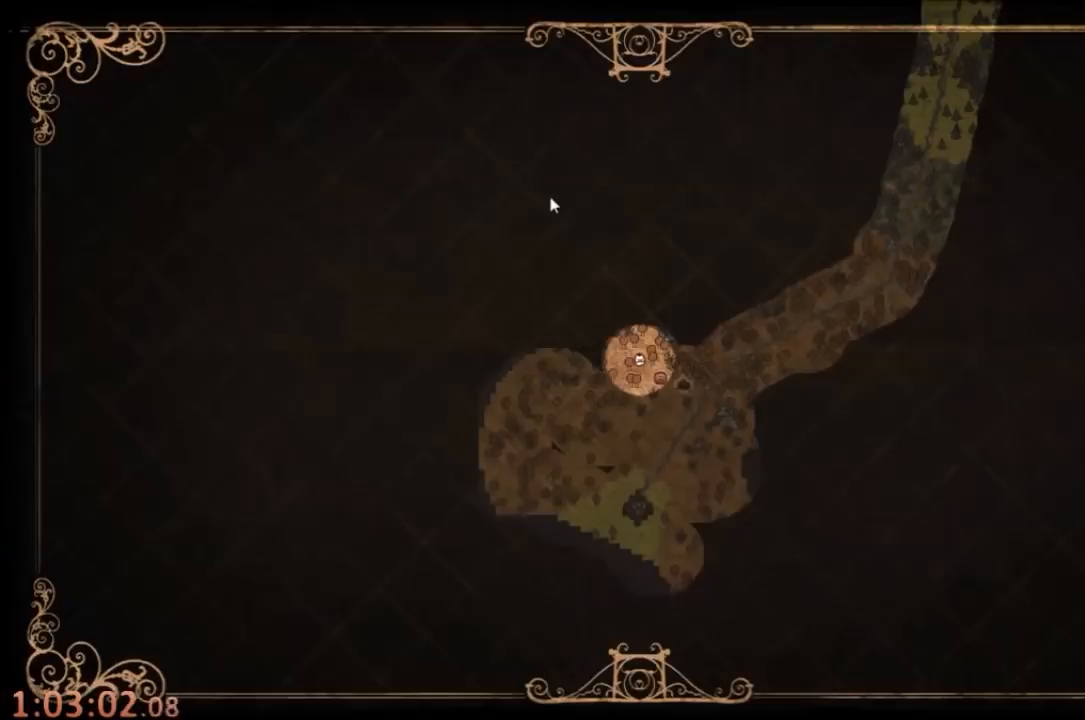
{"keys": ["w"], "mouse": [], "events": [[167, "tab", "down"], [233, "w", "down"], [267, "tab", "up"]]}
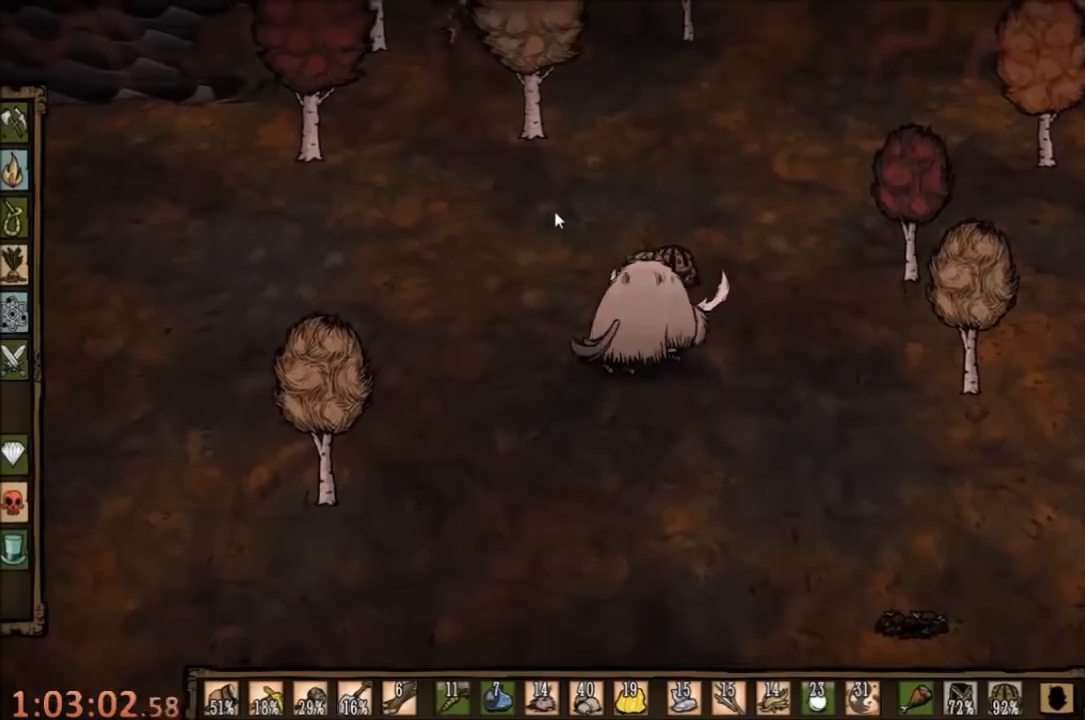
{"keys": ["w"], "mouse": [], "events": []}
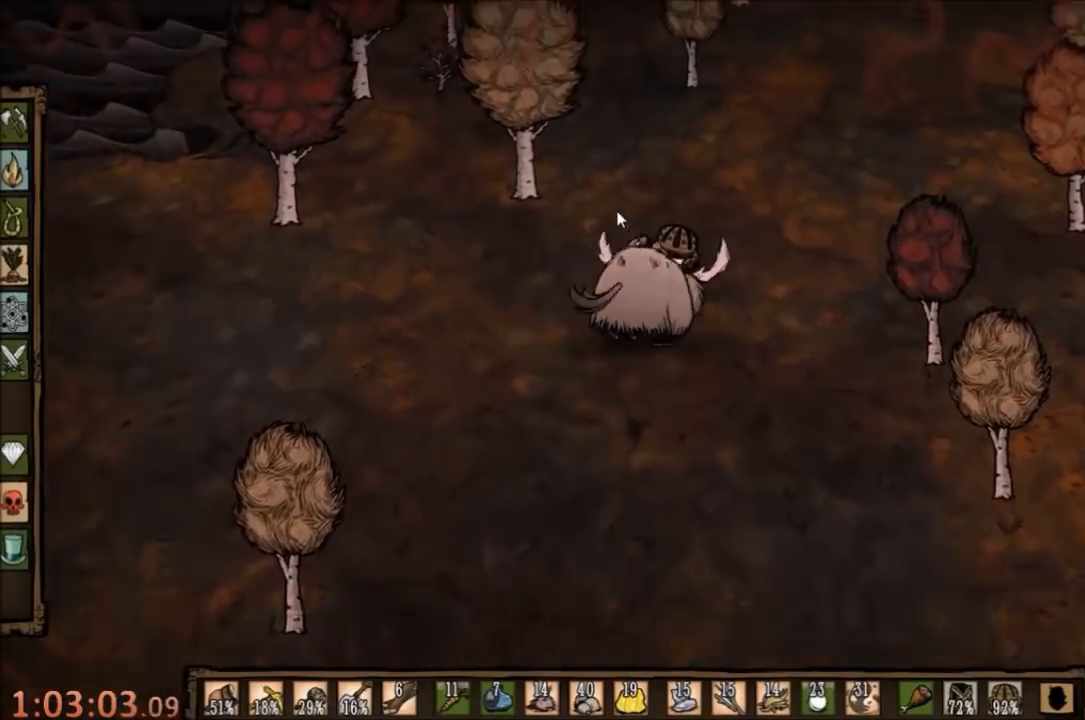
{"keys": ["w"], "mouse": [], "events": []}
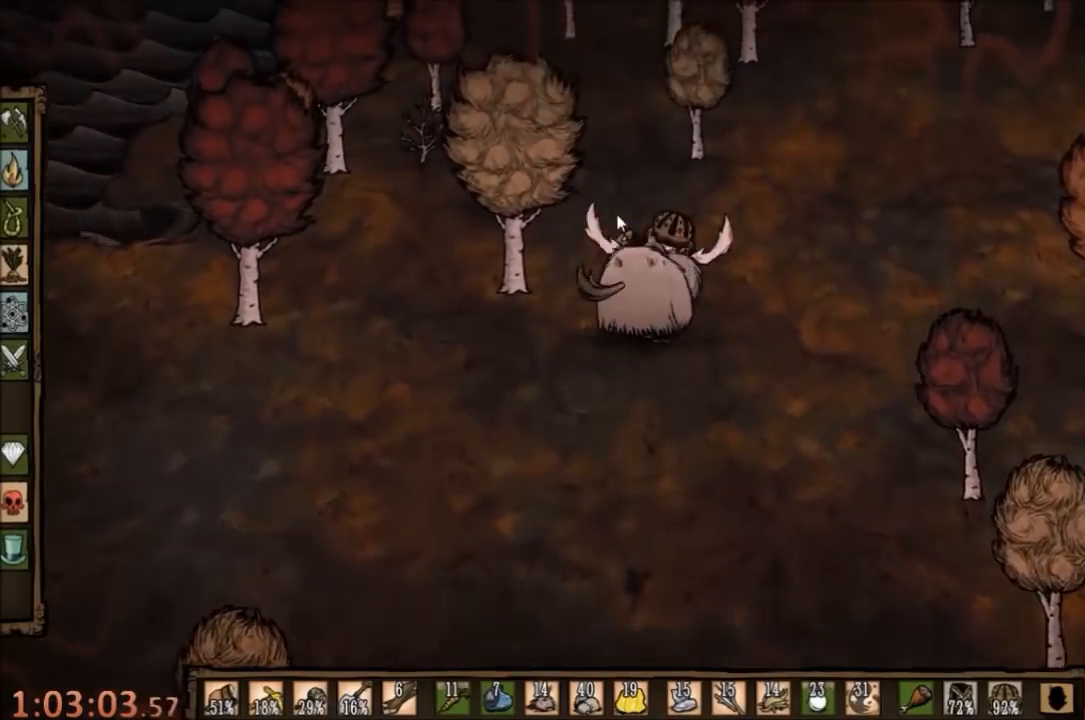
{"keys": ["w"], "mouse": [], "events": []}
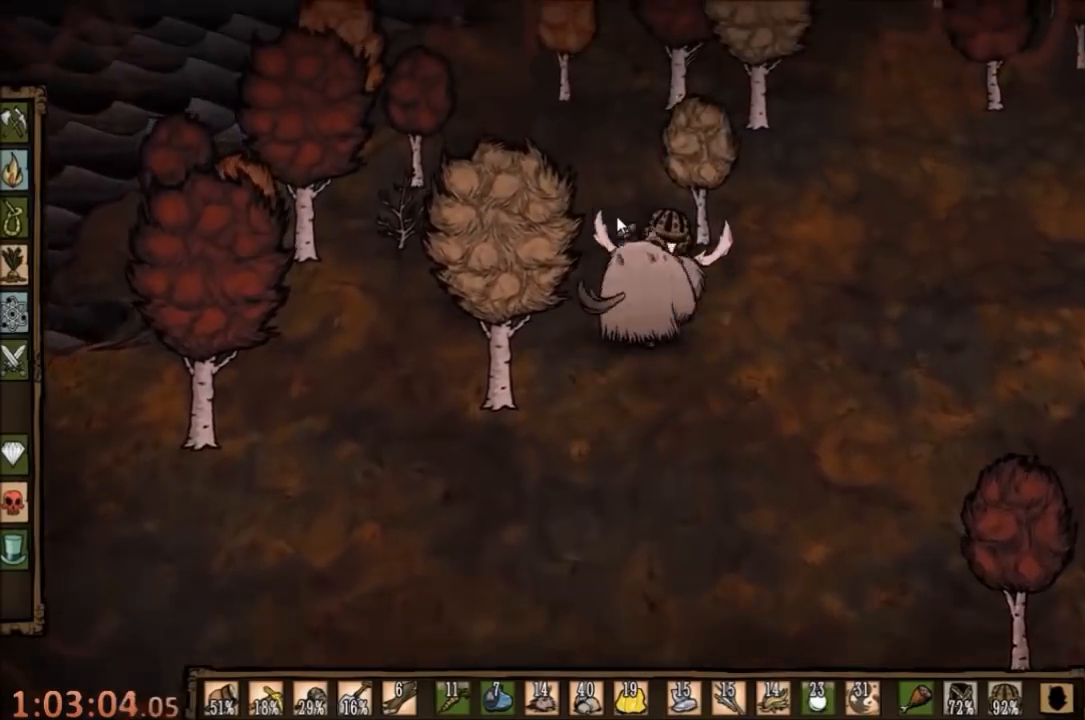
{"keys": ["w"], "mouse": [], "events": [[333, "q", "down"], [467, "q", "up"]]}
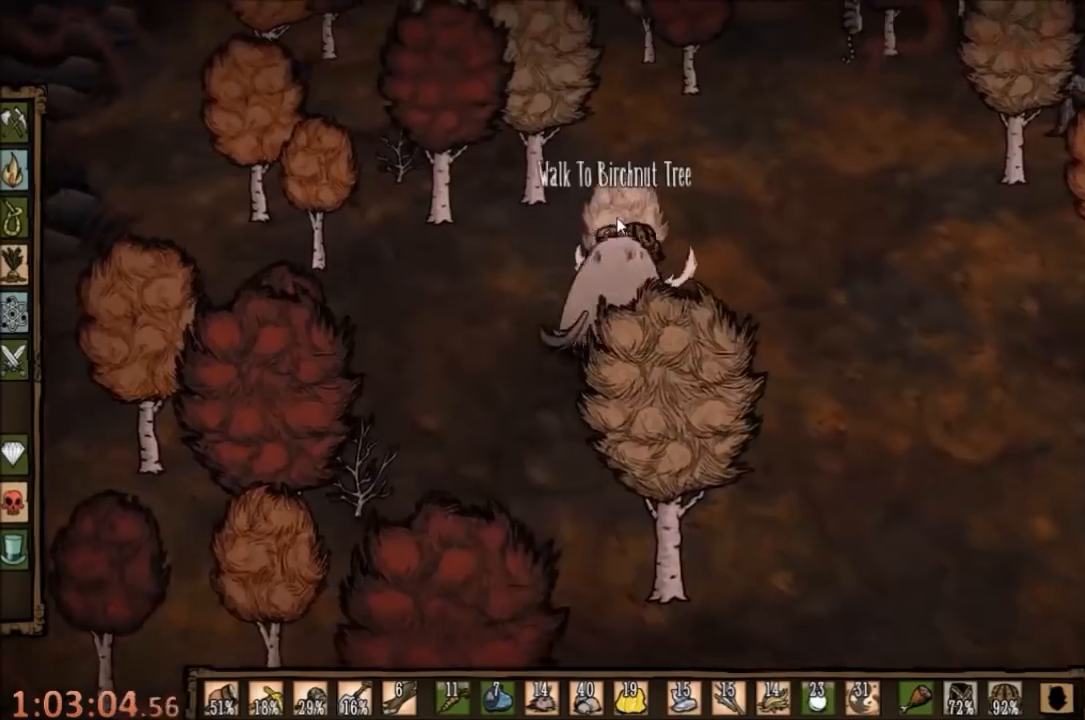
{"keys": ["w"], "mouse": [], "events": []}
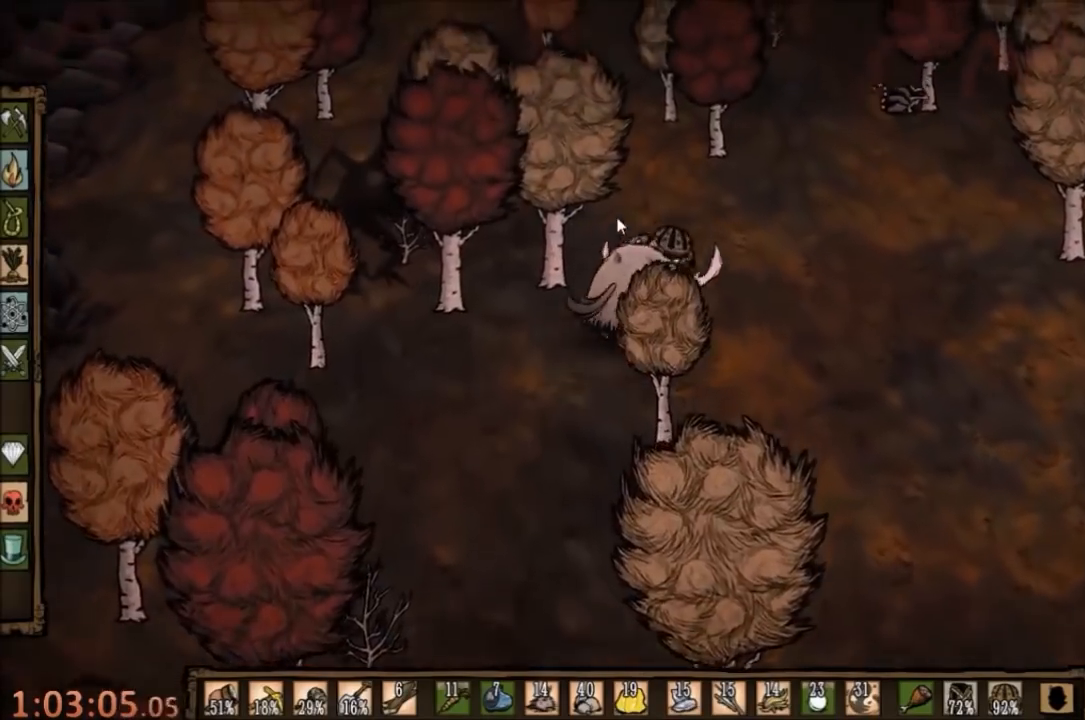
{"keys": ["d", "w"], "mouse": [], "events": [[433, "d", "down"]]}